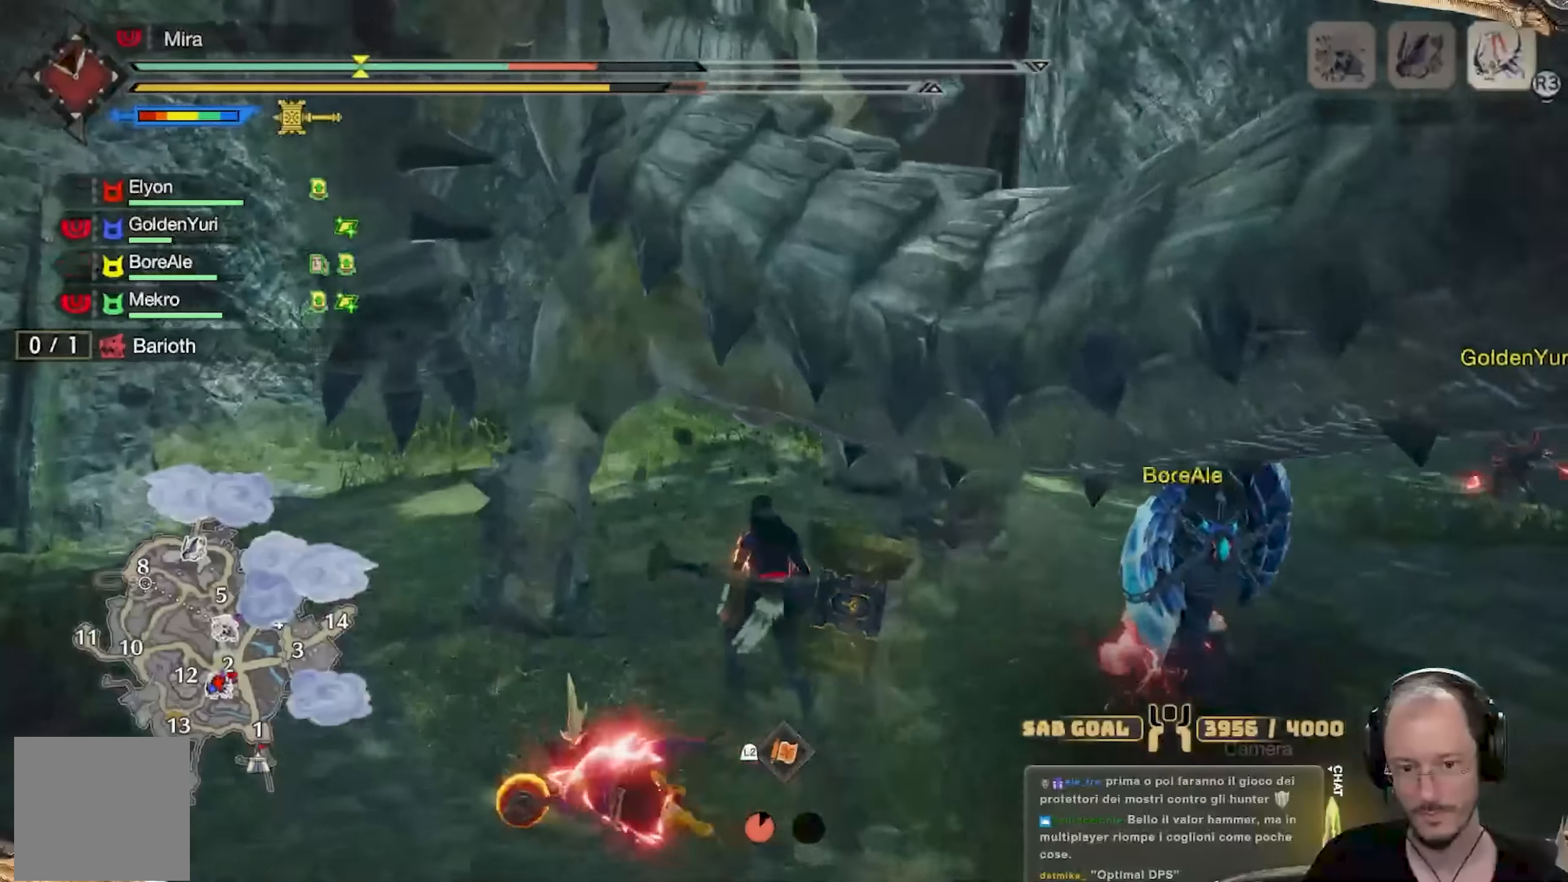
Gameplay with a controller (Xbox layout); each line is a JSON object with the inputs held at the frame after it. "events" lists button and stick changes between this image and that frame as [ms after this image, input, new state], when the widget could be followed in between. Not read: R3.
{"buttons": [], "left_stick": "up", "right_stick": "center", "events": [[33, "X", "down"], [133, "X", "up"], [500, "left_stick", "up"]]}
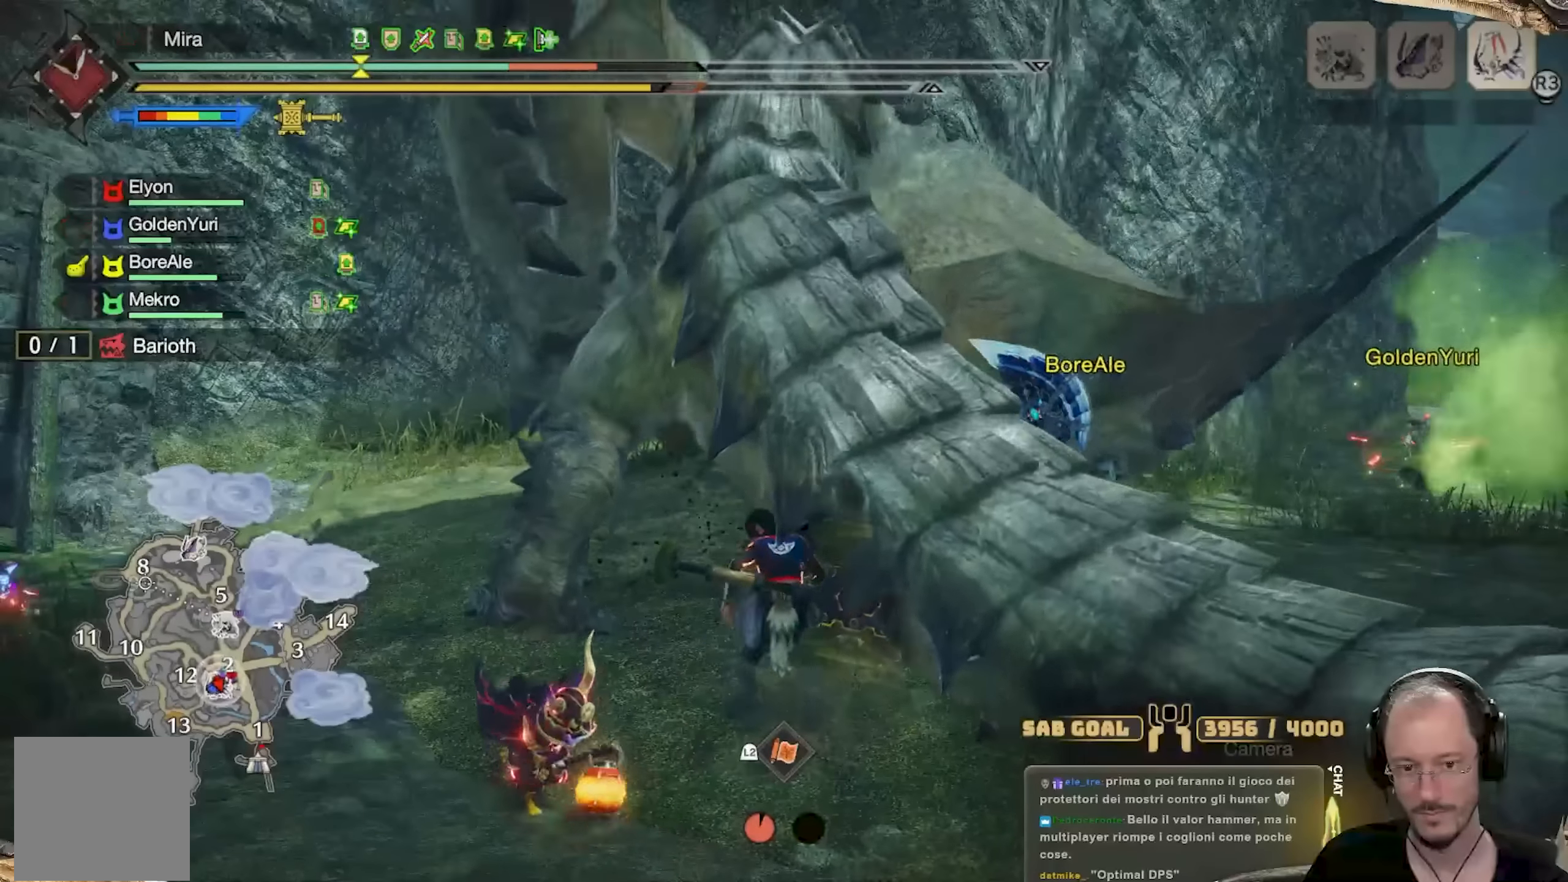
{"buttons": [], "left_stick": "up", "right_stick": "center", "events": []}
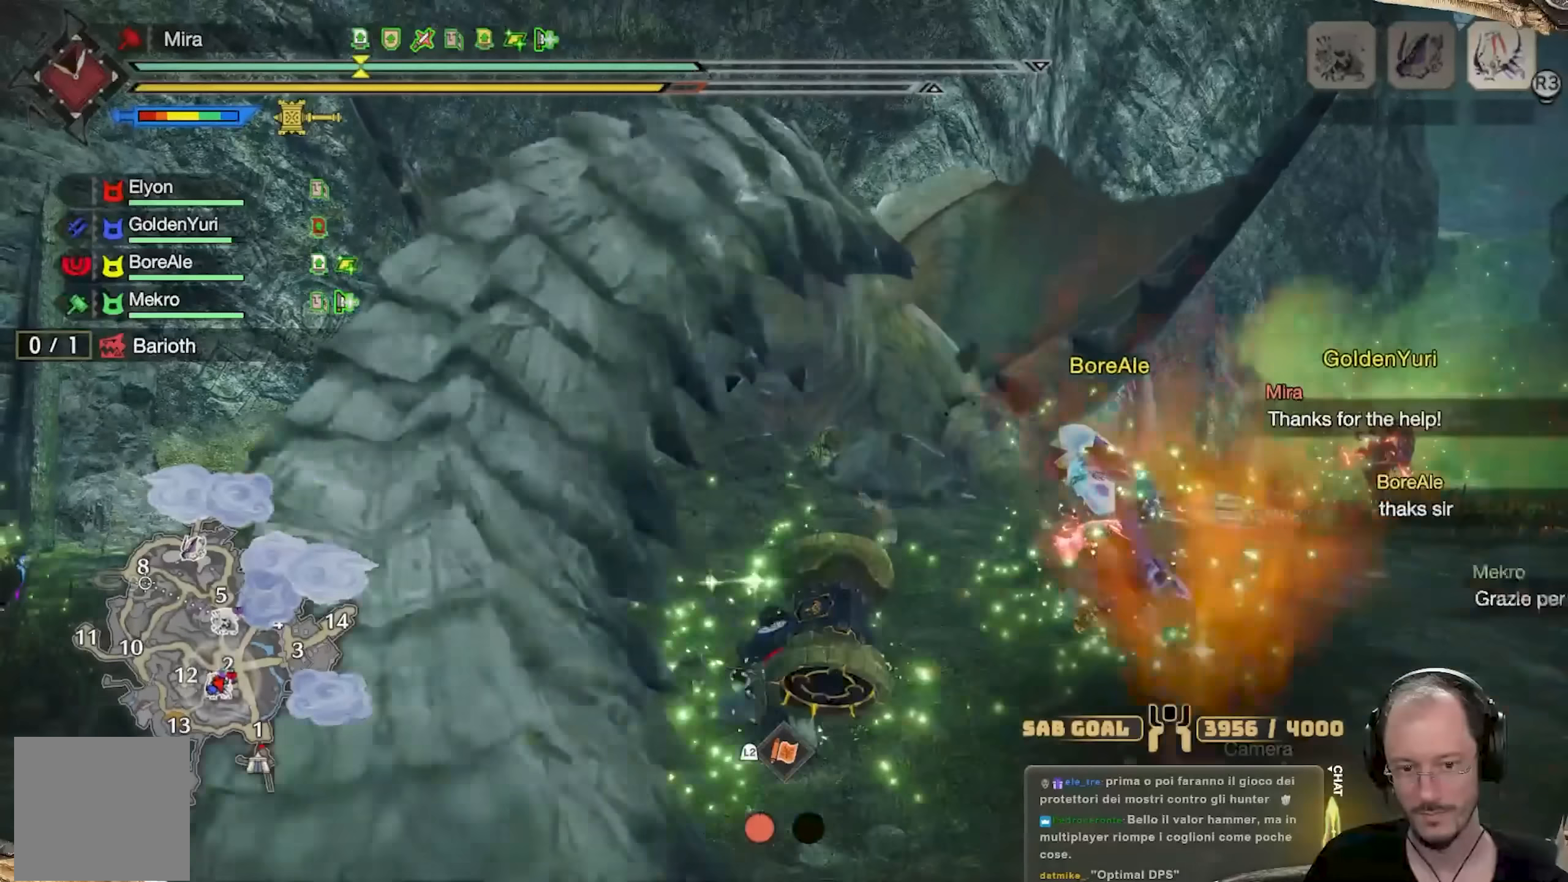
{"buttons": [], "left_stick": "up", "right_stick": "center", "events": []}
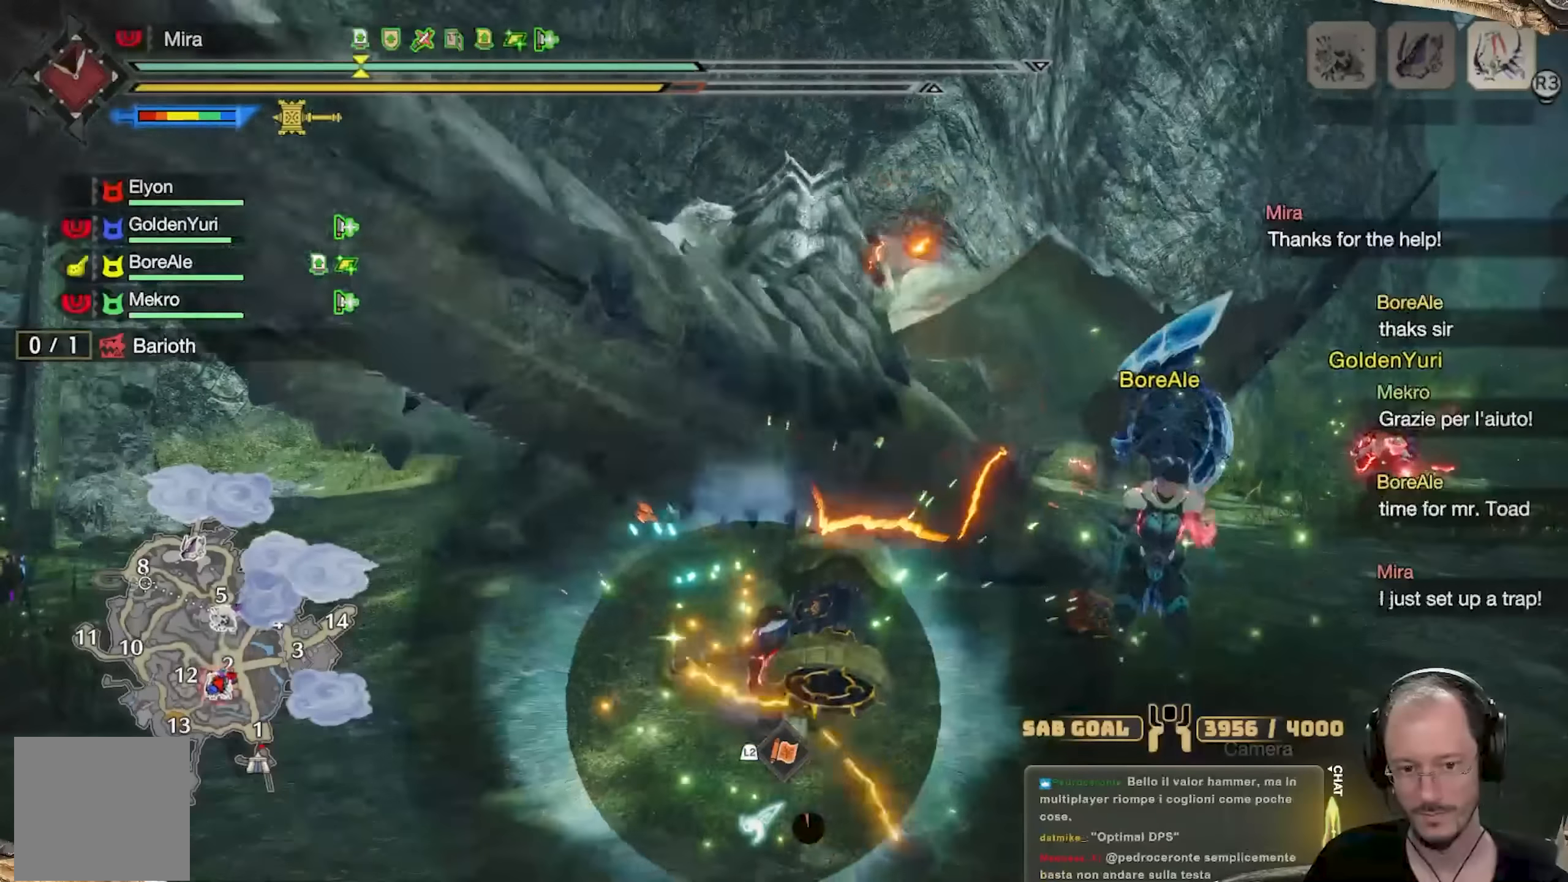
{"buttons": [], "left_stick": "up-right", "right_stick": "right", "events": [[367, "left_stick", "up-right"], [367, "right_stick", "right"]]}
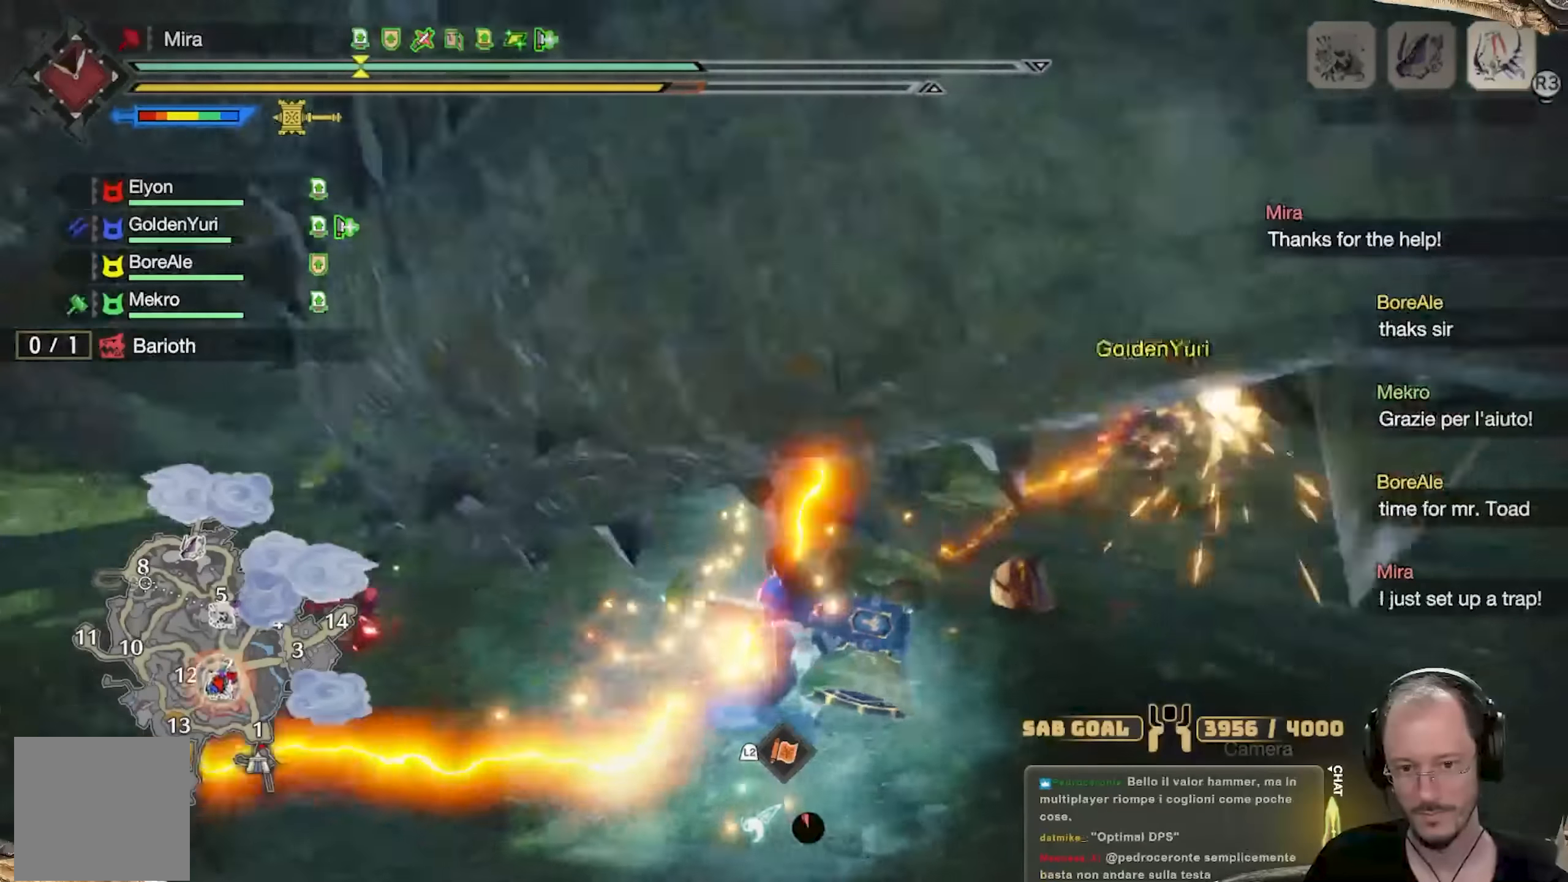
{"buttons": ["R2"], "left_stick": "up-right", "right_stick": "center", "events": [[17, "right_stick", "center"], [83, "R2", "down"]]}
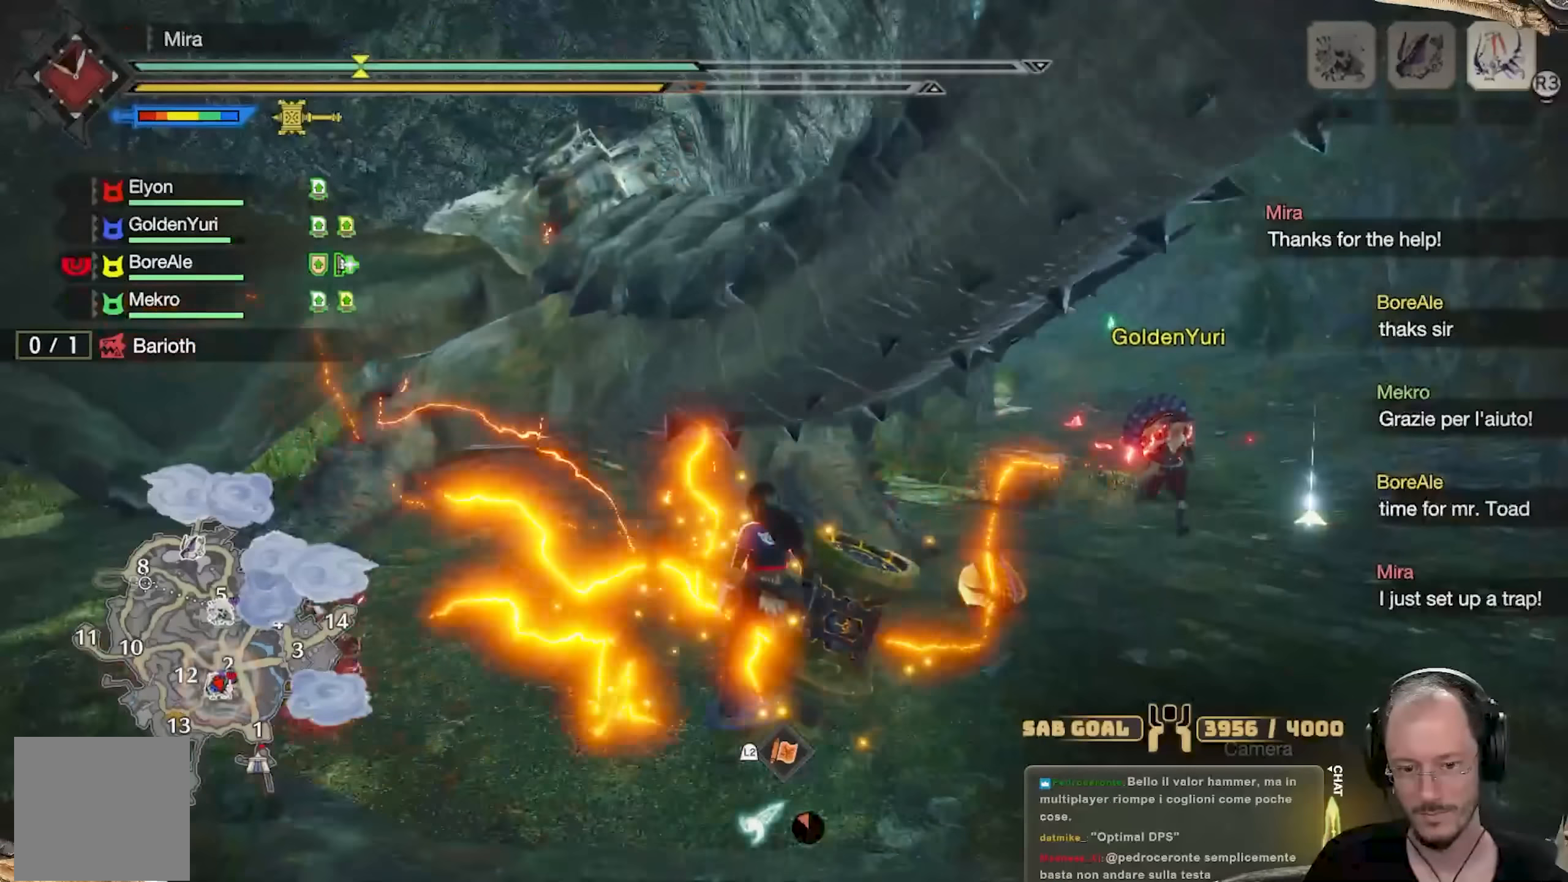
{"buttons": ["R2"], "left_stick": "up", "right_stick": "center", "events": [[67, "R2", "up"], [117, "R2", "down"], [451, "left_stick", "up"]]}
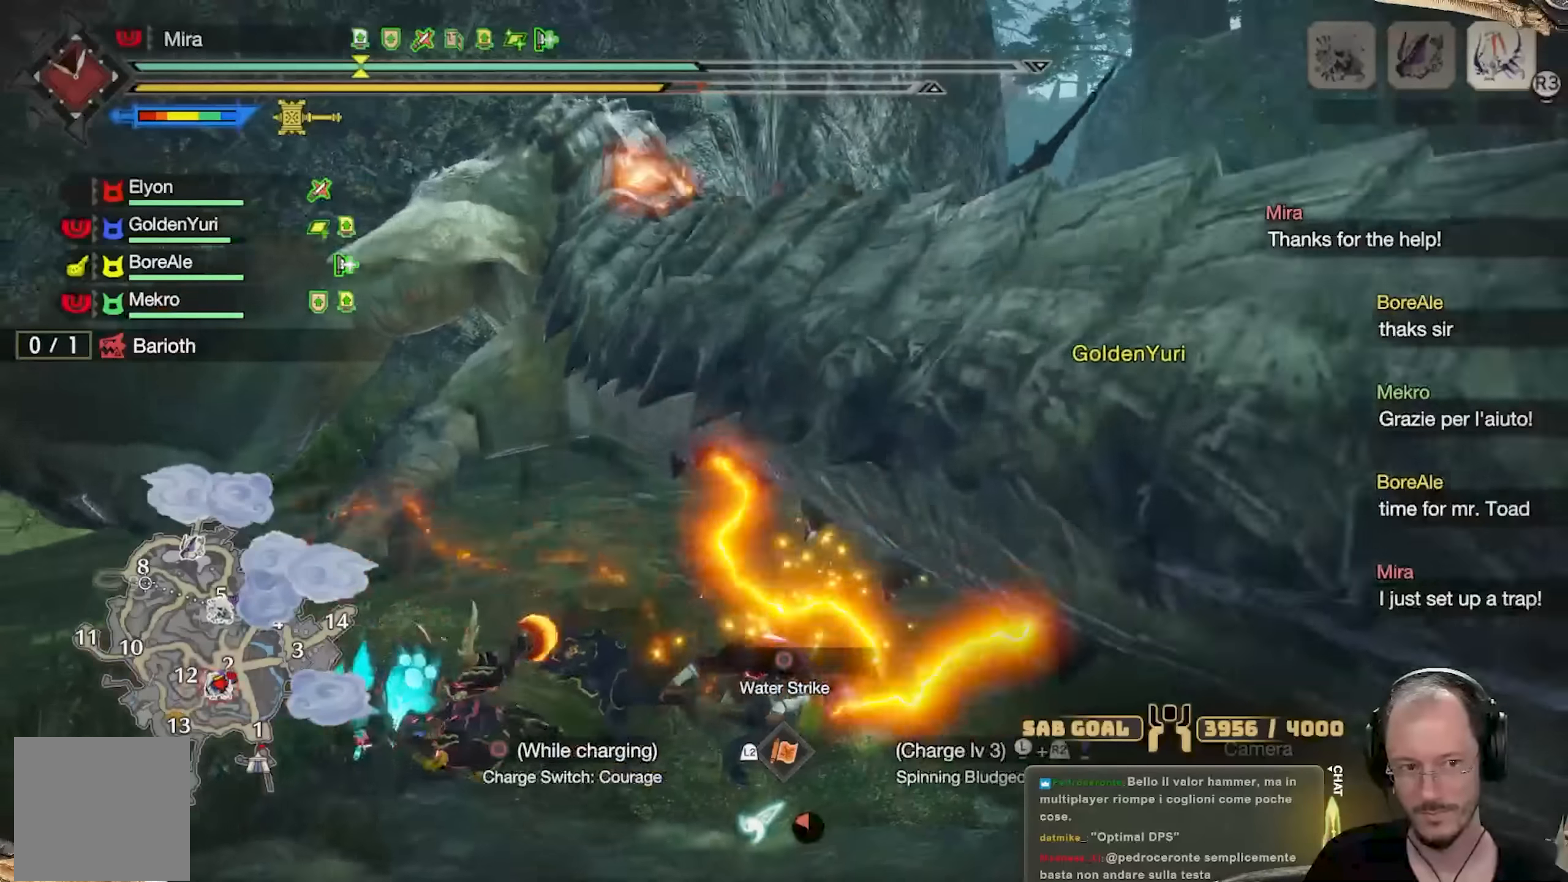
{"buttons": ["R2"], "left_stick": "up-left", "right_stick": "center", "events": [[50, "left_stick", "up-left"], [133, "right_stick", "left"], [267, "right_stick", "center"]]}
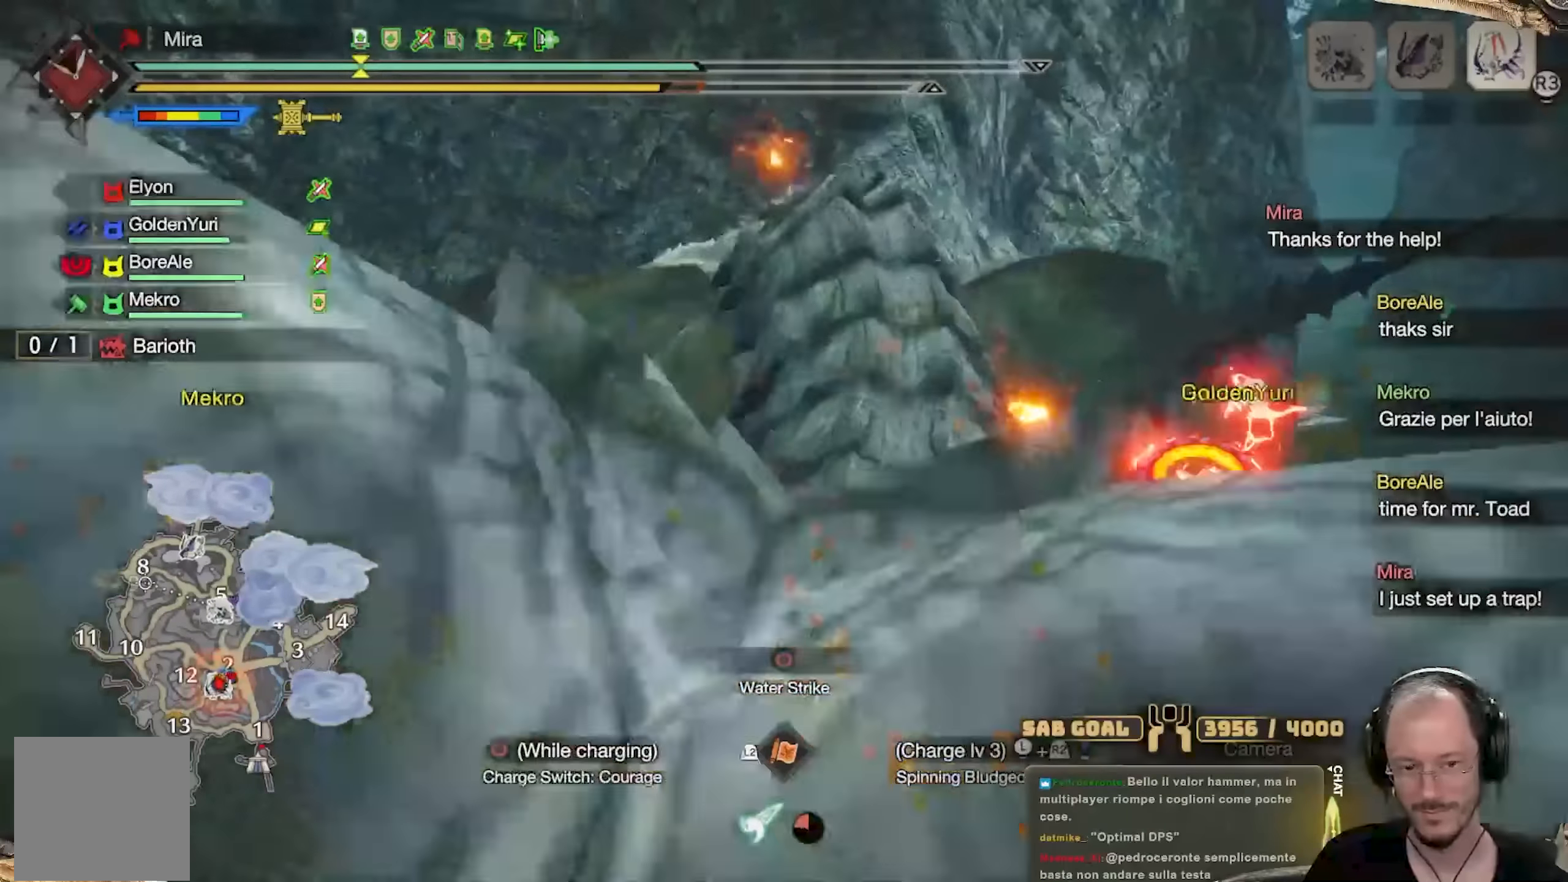
{"buttons": ["R2"], "left_stick": "up-left", "right_stick": "center", "events": []}
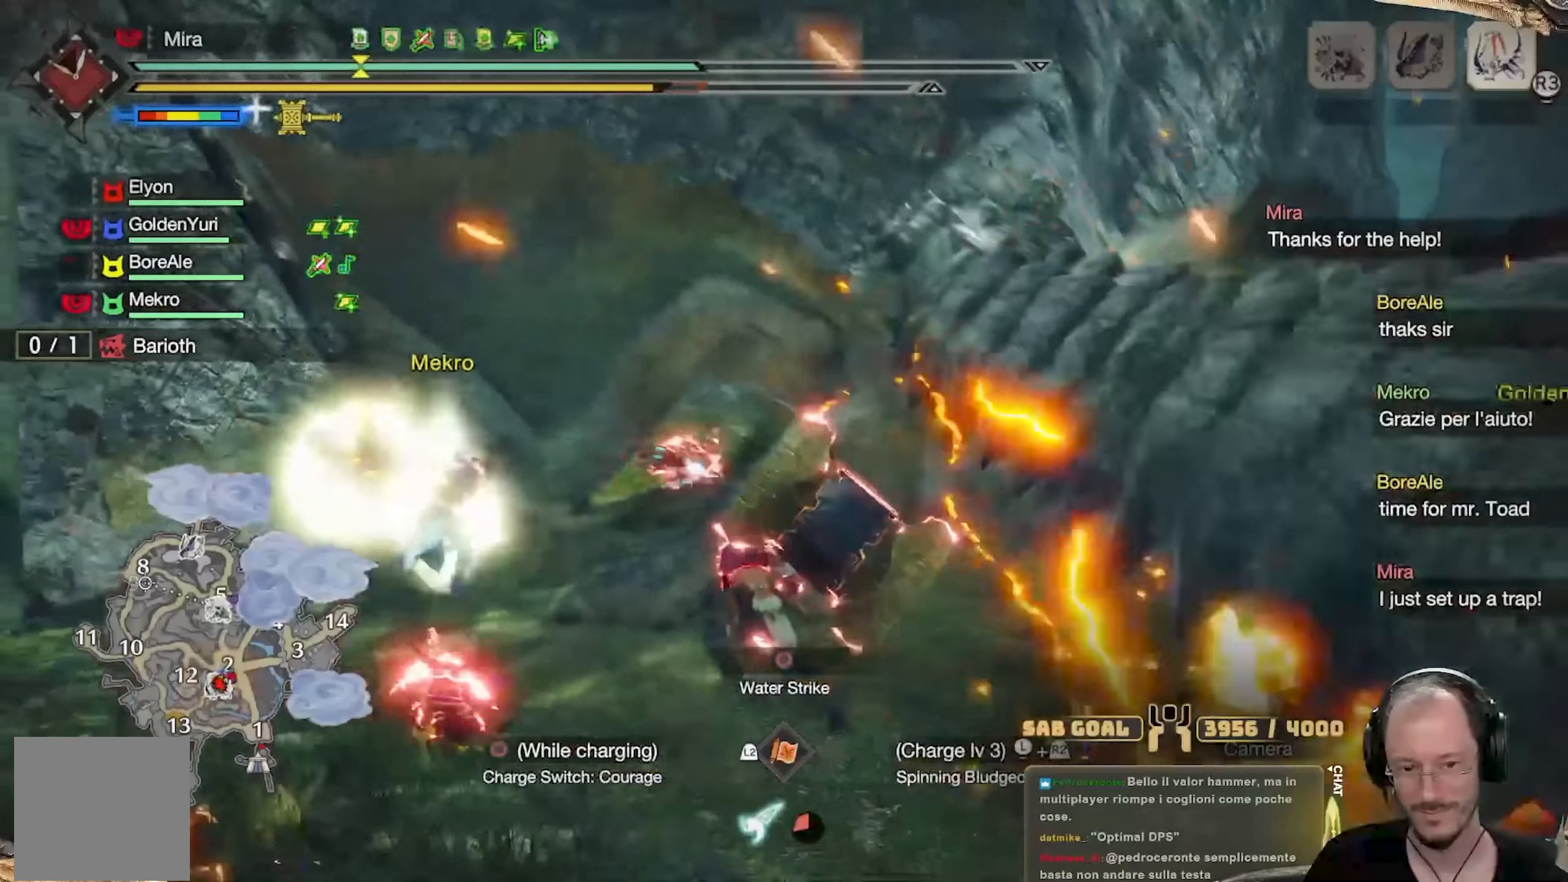
{"buttons": ["R2"], "left_stick": "up-left", "right_stick": "center"}